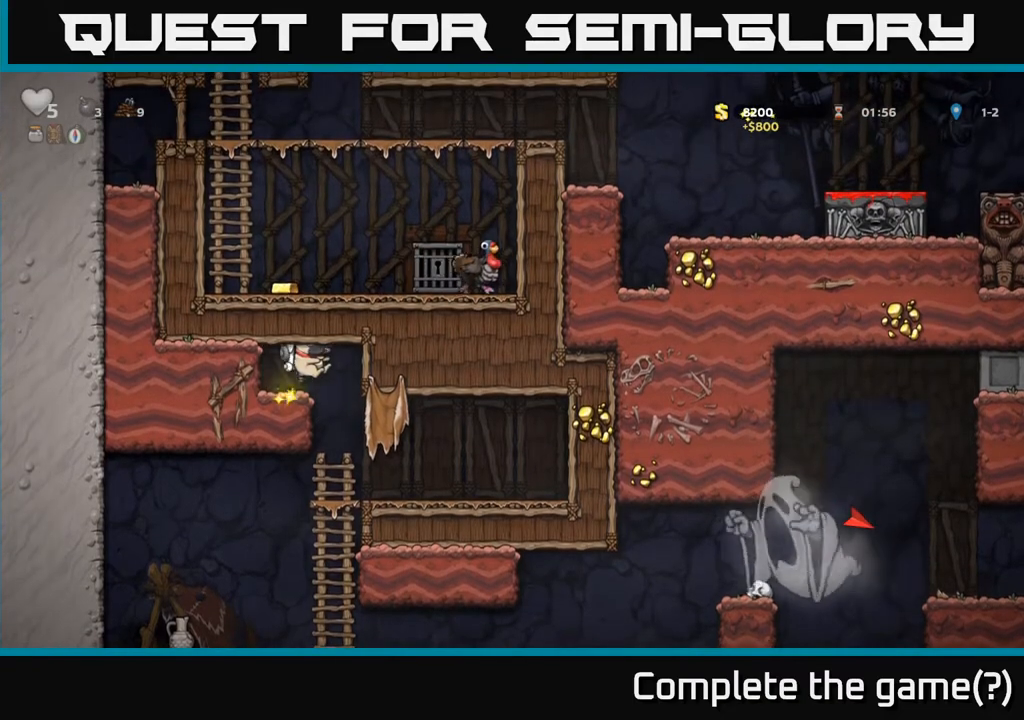
Gameplay with a controller (Xbox layout); each line is a JSON object with the inputs held at the frame after it. "events" lists button and stick changes between this image and that frame as [ms after this image, input, new state], when the widget could be followed in between.
{"buttons": ["DPAD_RIGHT"], "left_stick": "center", "right_stick": "center", "events": [[33, "A", "up"], [150, "A", "down"], [150, "DPAD_LEFT", "down"], [233, "DPAD_LEFT", "up"], [300, "A", "up"], [450, "DPAD_RIGHT", "down"]]}
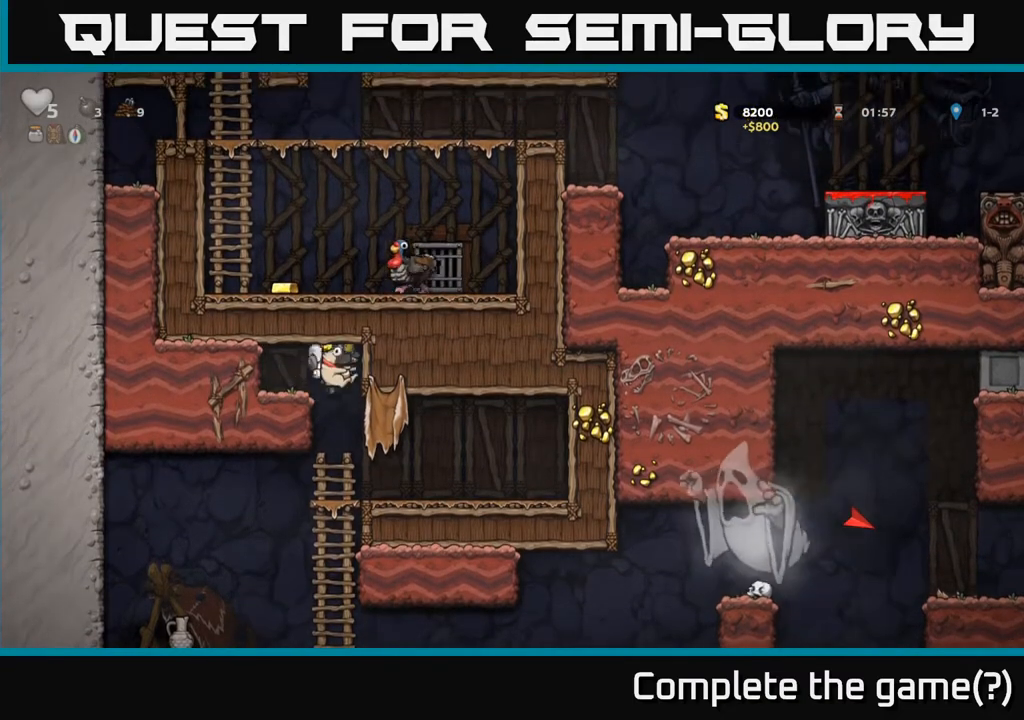
{"buttons": ["A"], "left_stick": "center", "right_stick": "center", "events": [[17, "DPAD_RIGHT", "up"], [233, "DPAD_UP", "down"], [317, "A", "down"], [500, "DPAD_UP", "up"]]}
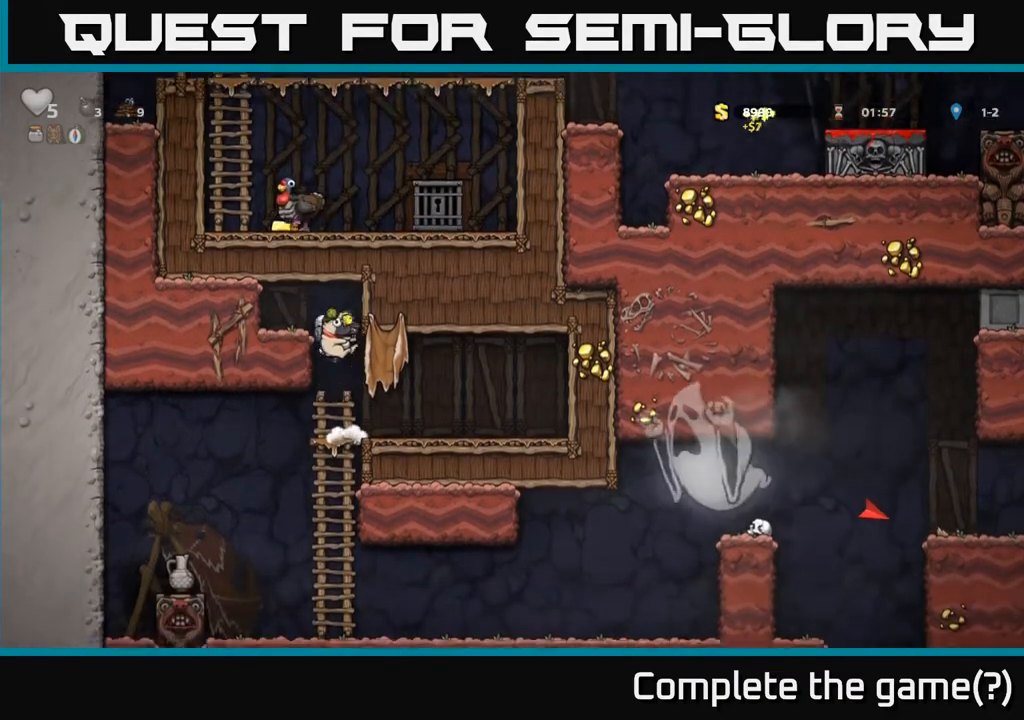
{"buttons": ["A"], "left_stick": "center", "right_stick": "center", "events": [[33, "A", "up"], [433, "A", "down"]]}
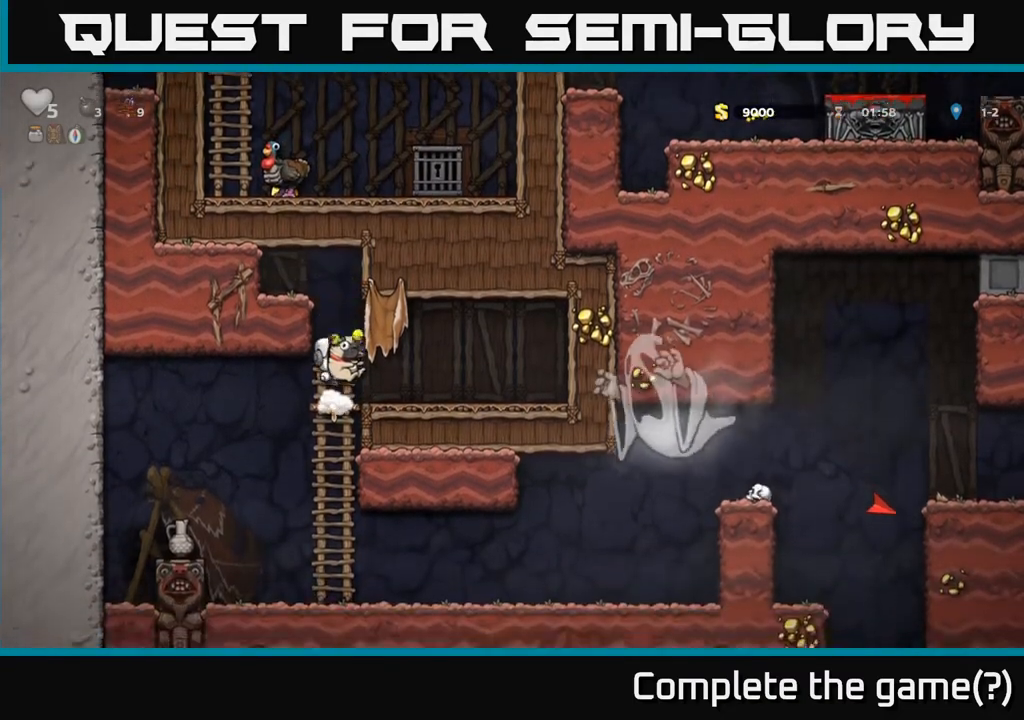
{"buttons": [], "left_stick": "center", "right_stick": "center", "events": [[233, "A", "up"]]}
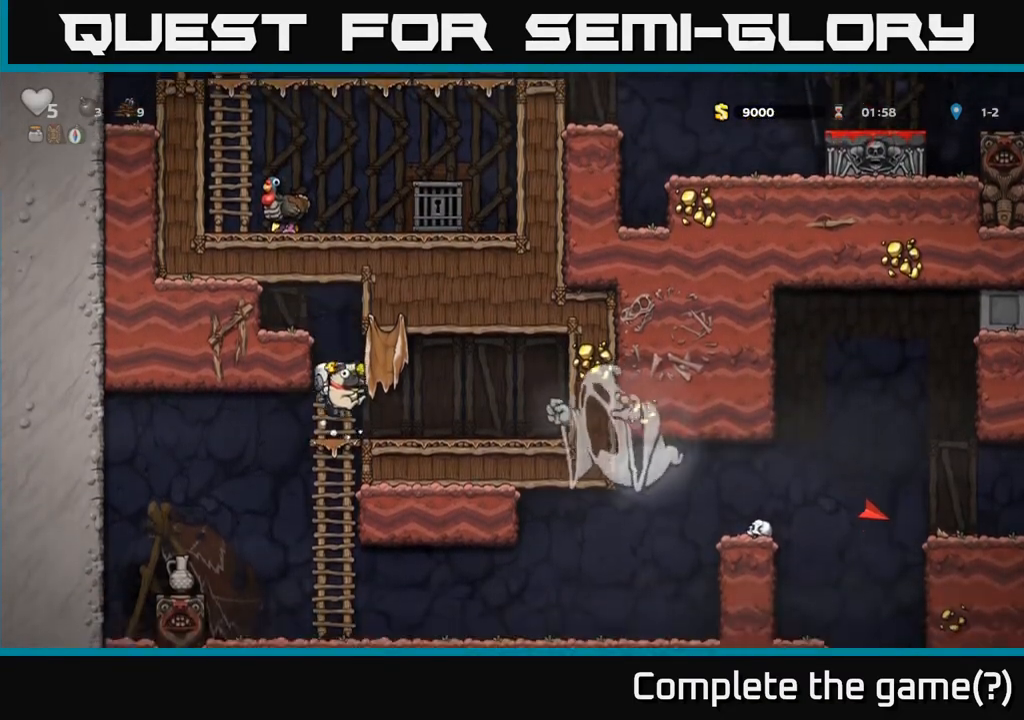
{"buttons": [], "left_stick": "center", "right_stick": "center", "events": [[100, "A", "down"], [400, "A", "up"]]}
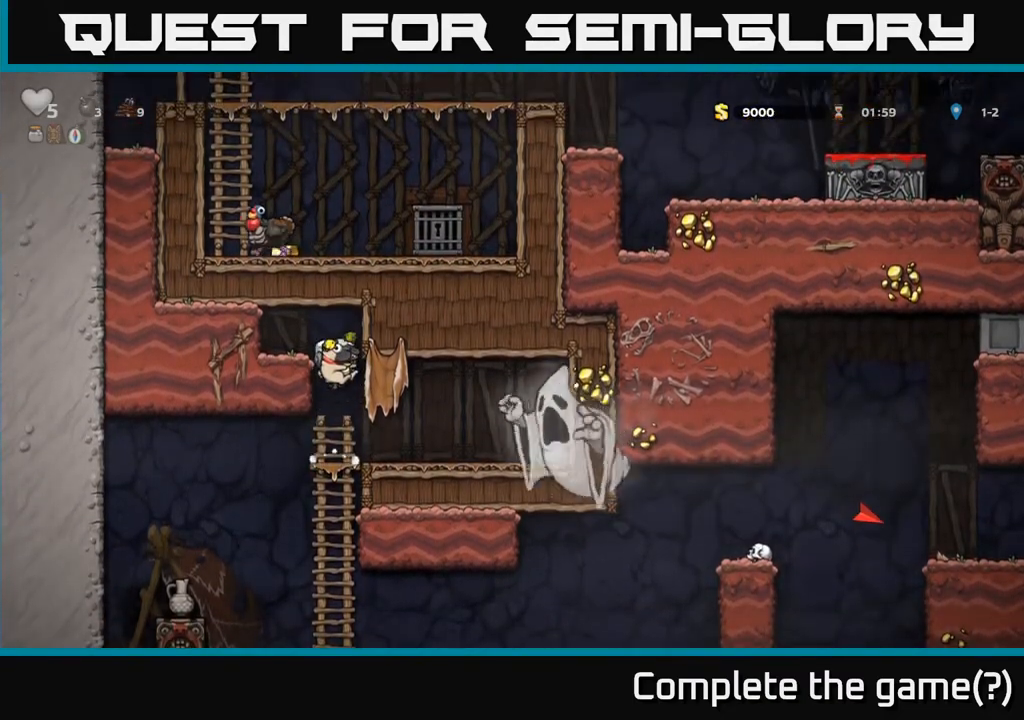
{"buttons": ["A"], "left_stick": "center", "right_stick": "center", "events": [[250, "A", "down"]]}
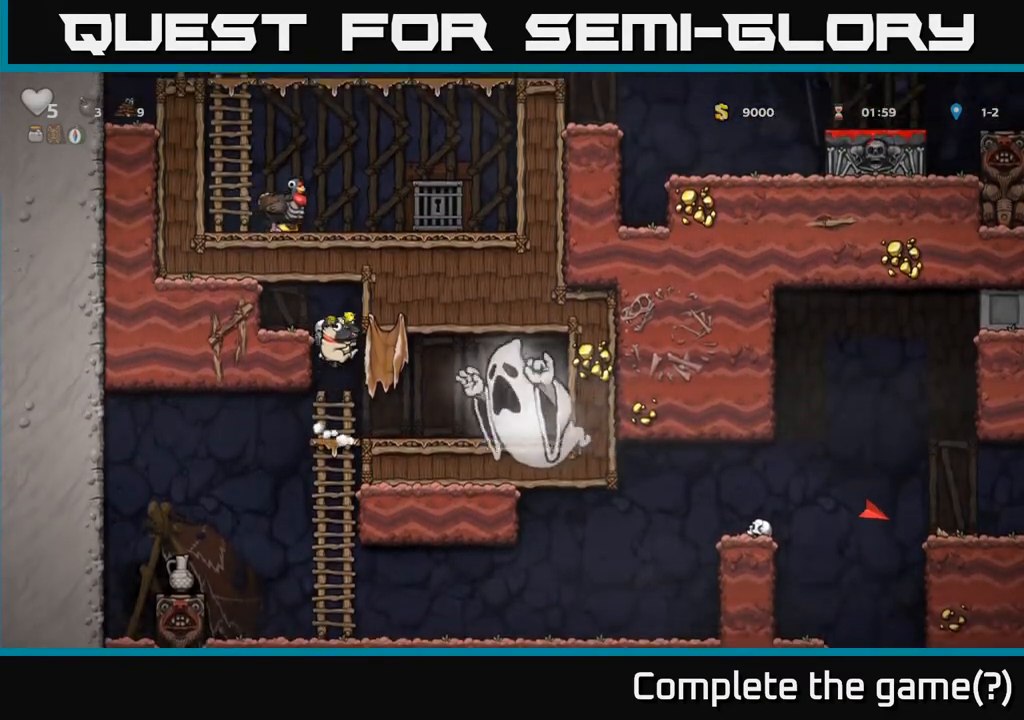
{"buttons": ["DPAD_DOWN"], "left_stick": "center", "right_stick": "center", "events": [[233, "A", "up"], [433, "DPAD_DOWN", "down"]]}
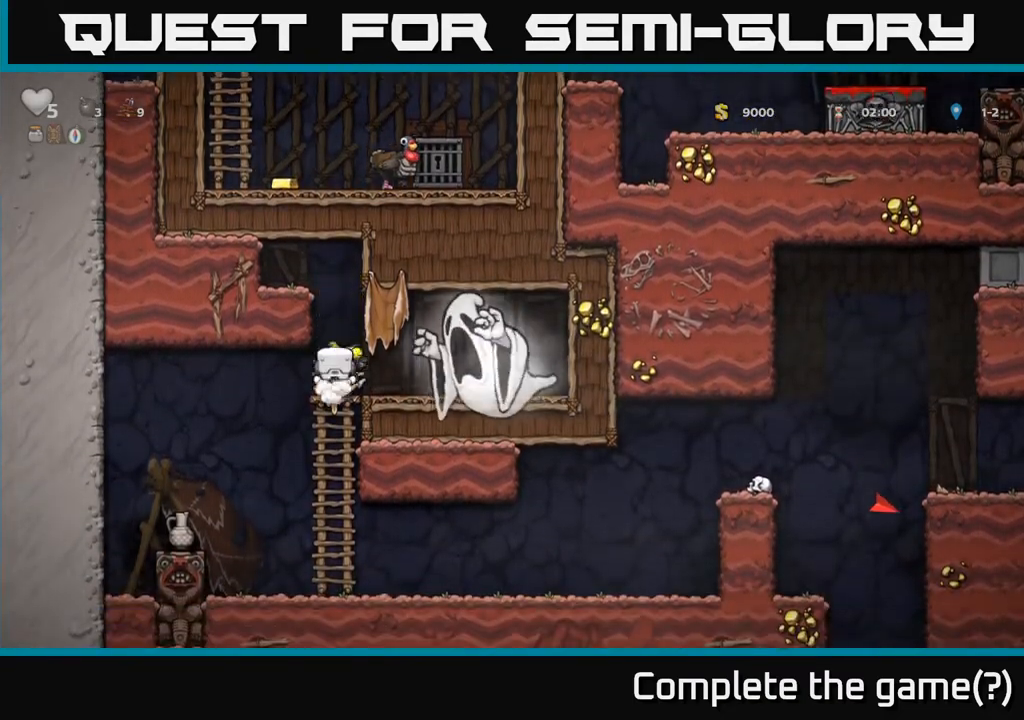
{"buttons": ["DPAD_RIGHT"], "left_stick": "center", "right_stick": "center", "events": [[17, "A", "down"], [117, "A", "up"], [233, "DPAD_DOWN", "up"], [367, "DPAD_RIGHT", "down"]]}
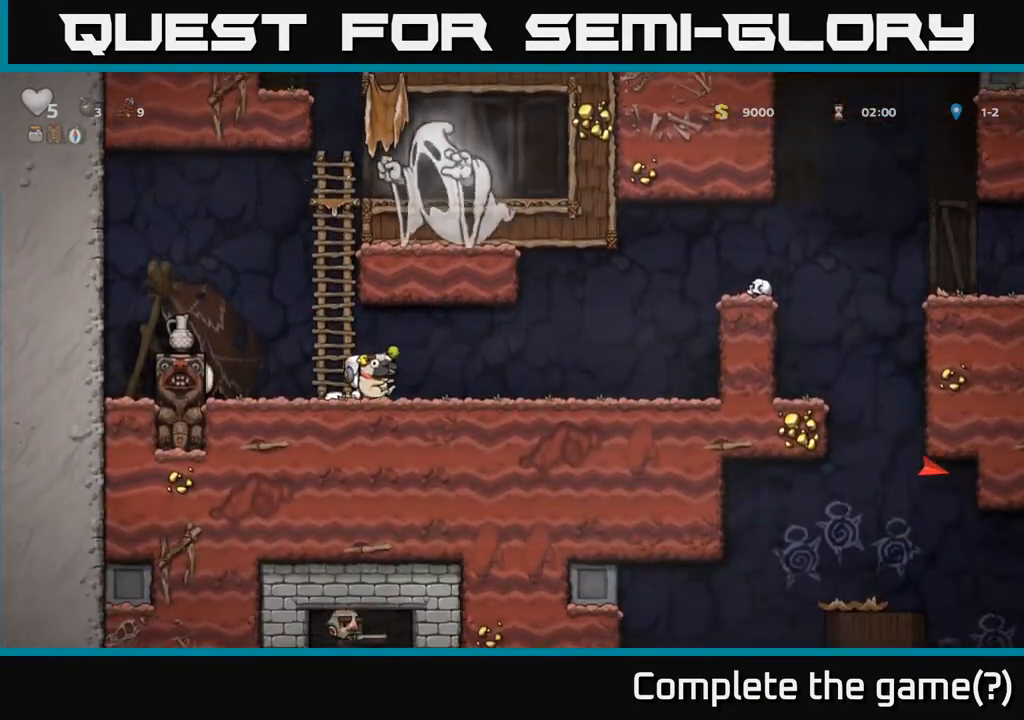
{"buttons": ["A", "DPAD_RIGHT"], "left_stick": "center", "right_stick": "center", "events": [[500, "A", "down"]]}
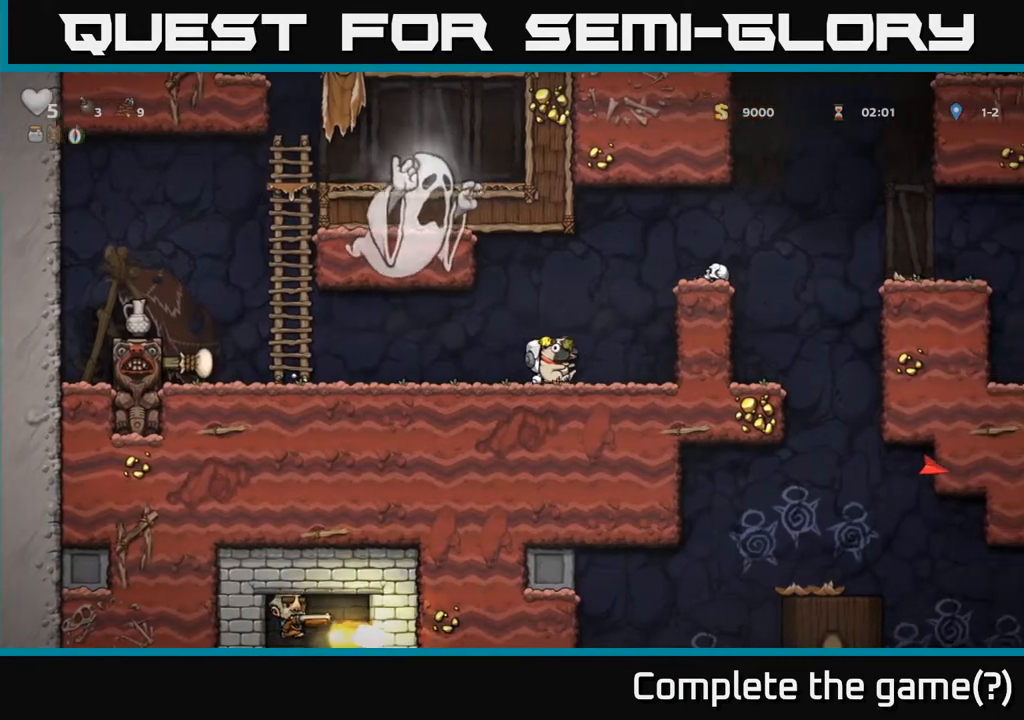
{"buttons": ["A", "DPAD_RIGHT"], "left_stick": "center", "right_stick": "center", "events": [[217, "A", "up"], [350, "A", "down"]]}
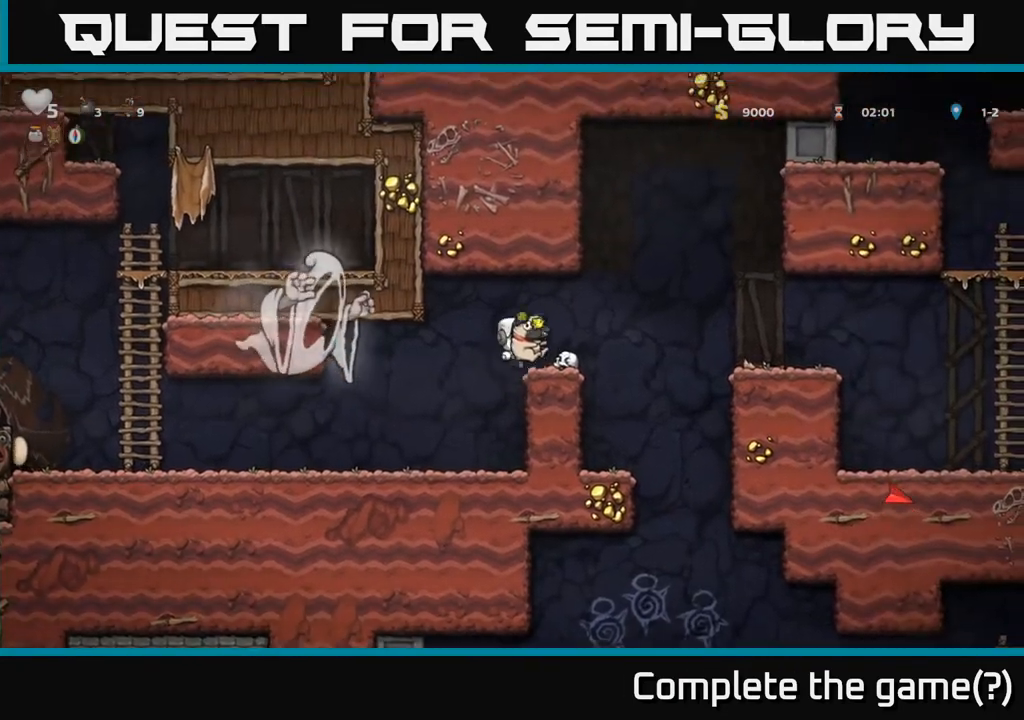
{"buttons": [], "left_stick": "center", "right_stick": "center", "events": [[17, "A", "up"], [333, "DPAD_RIGHT", "up"]]}
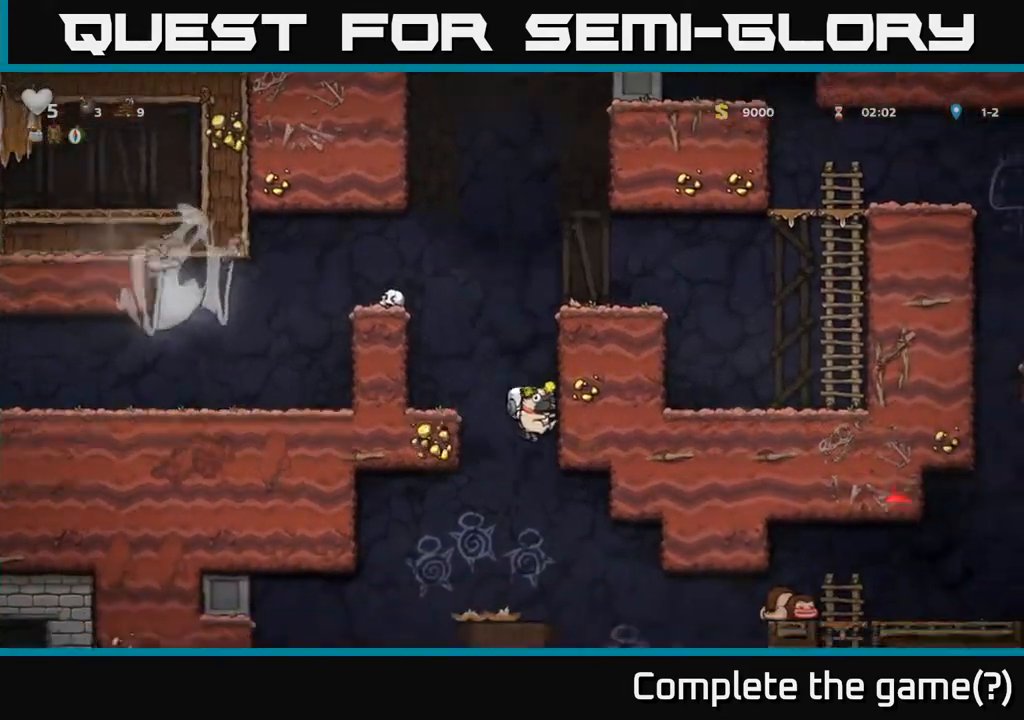
{"buttons": [], "left_stick": "center", "right_stick": "center", "events": []}
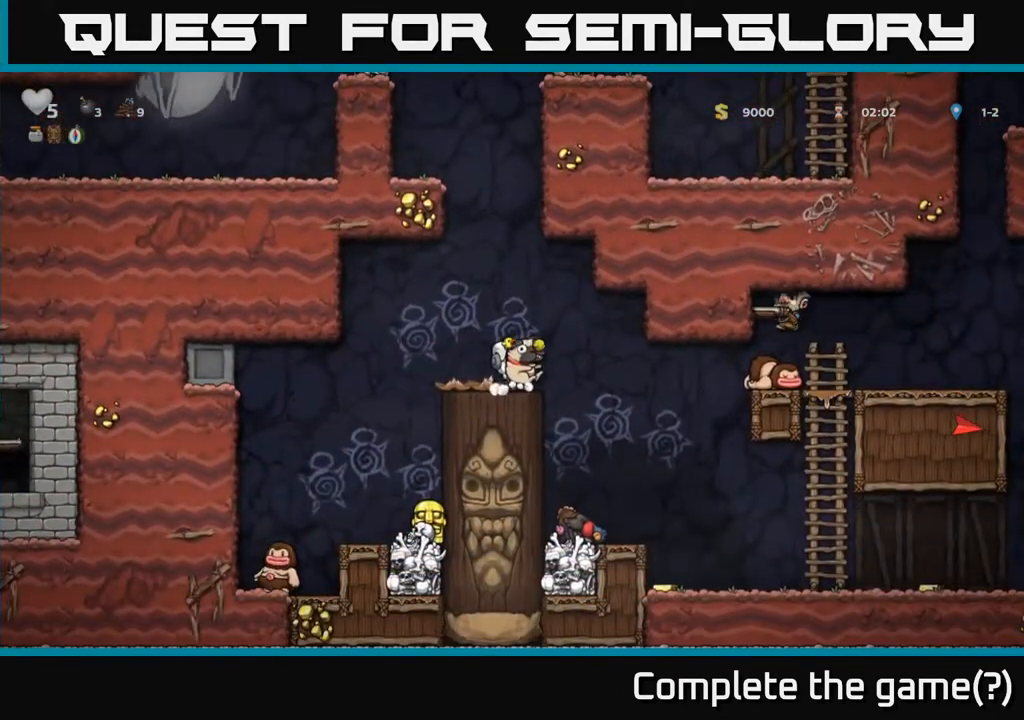
{"buttons": ["DPAD_RIGHT"], "left_stick": "center", "right_stick": "center", "events": [[83, "A", "down"], [183, "DPAD_LEFT", "down"], [200, "DPAD_UP", "down"], [233, "DPAD_LEFT", "up"], [350, "DPAD_RIGHT", "down"], [400, "DPAD_UP", "up"], [483, "A", "up"]]}
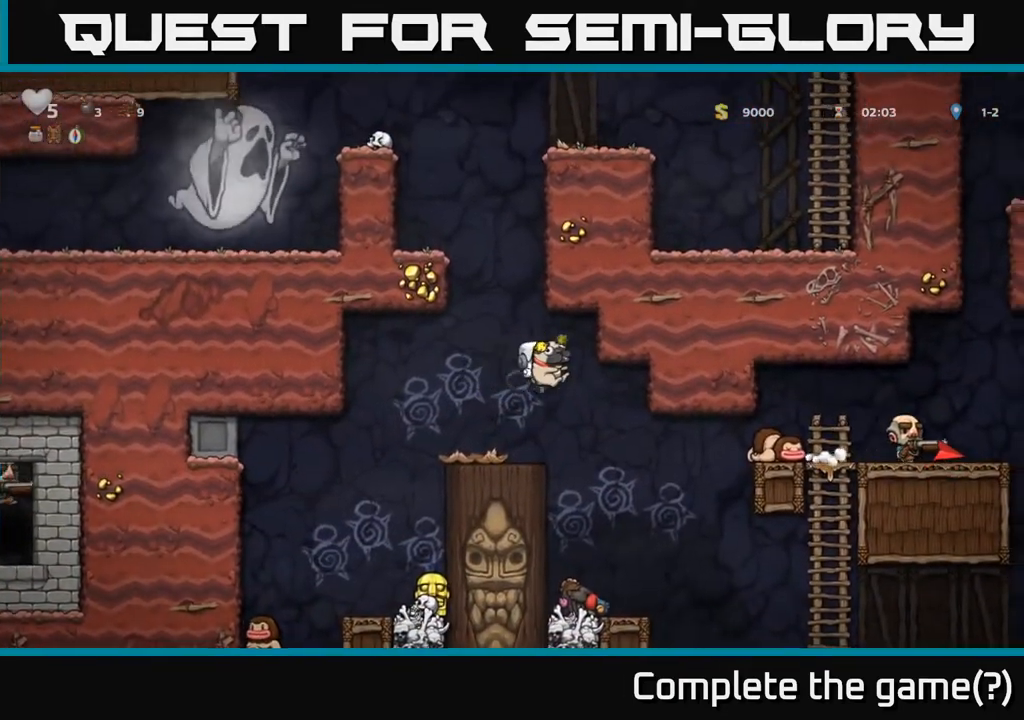
{"buttons": ["DPAD_RIGHT"], "left_stick": "center", "right_stick": "center", "events": [[83, "DPAD_RIGHT", "up"], [133, "DPAD_LEFT", "down"], [267, "DPAD_LEFT", "up"], [367, "DPAD_RIGHT", "down"]]}
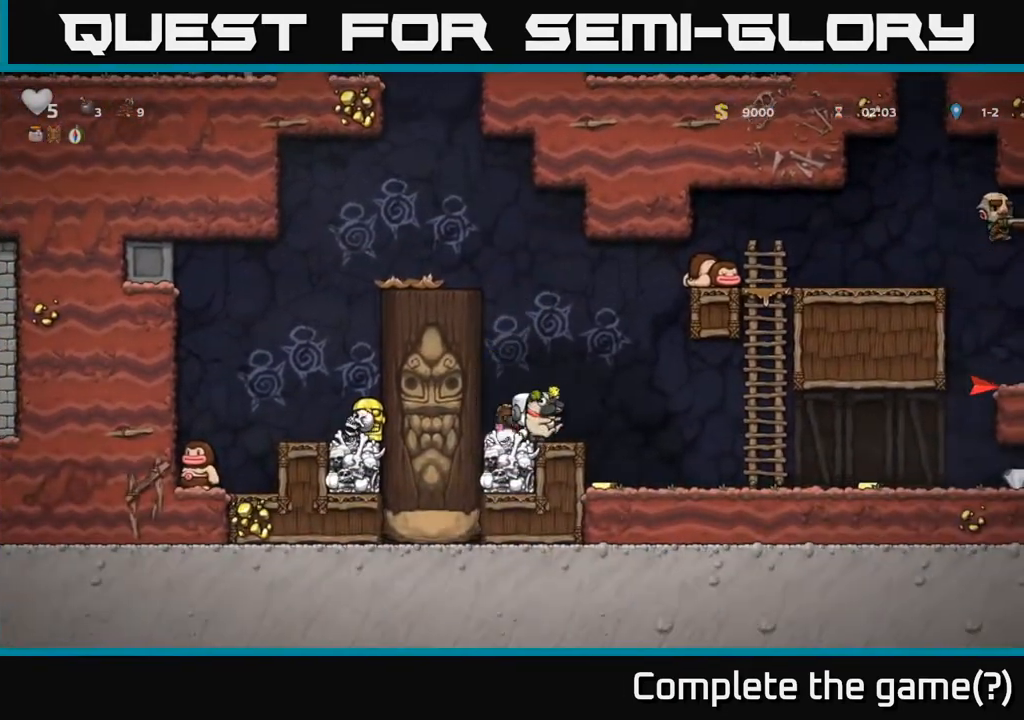
{"buttons": ["DPAD_RIGHT"], "left_stick": "center", "right_stick": "center", "events": [[200, "DPAD_RIGHT", "up"], [233, "DPAD_LEFT", "down"], [433, "DPAD_LEFT", "up"], [450, "DPAD_RIGHT", "down"]]}
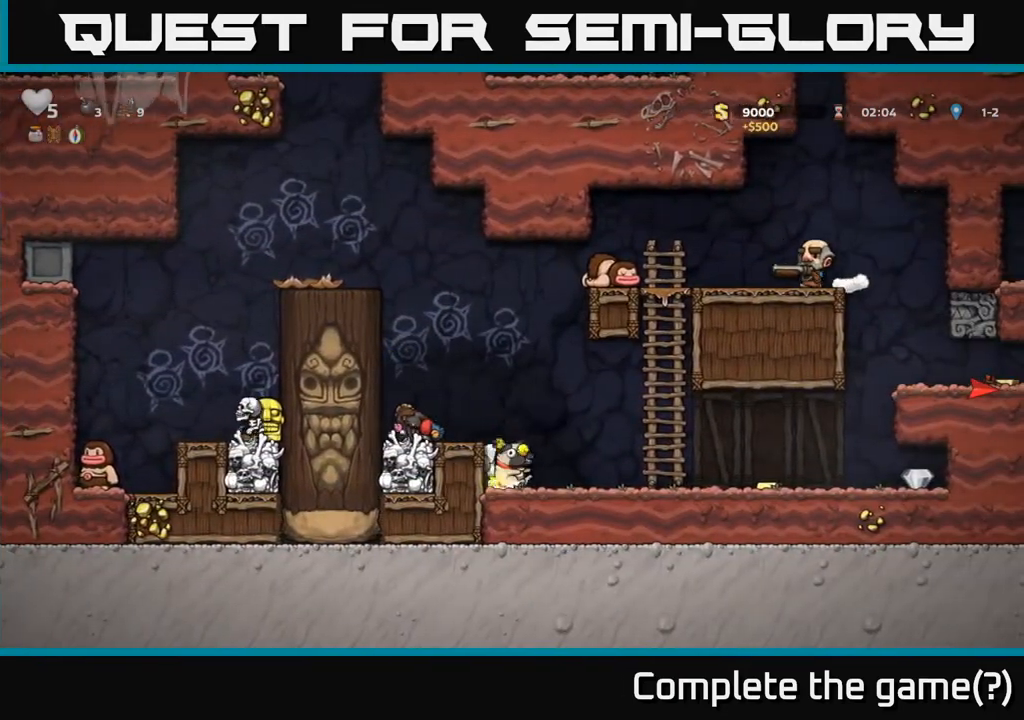
{"buttons": ["DPAD_RIGHT"], "left_stick": "center", "right_stick": "center", "events": []}
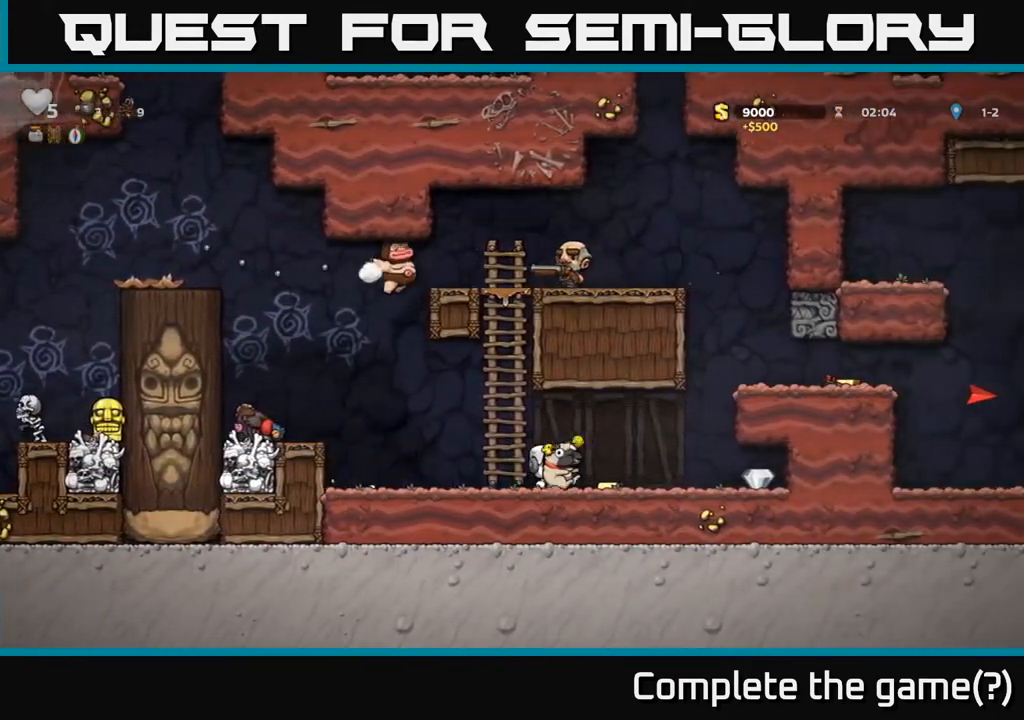
{"buttons": ["DPAD_LEFT"], "left_stick": "center", "right_stick": "center", "events": [[433, "DPAD_RIGHT", "up"], [450, "DPAD_LEFT", "down"]]}
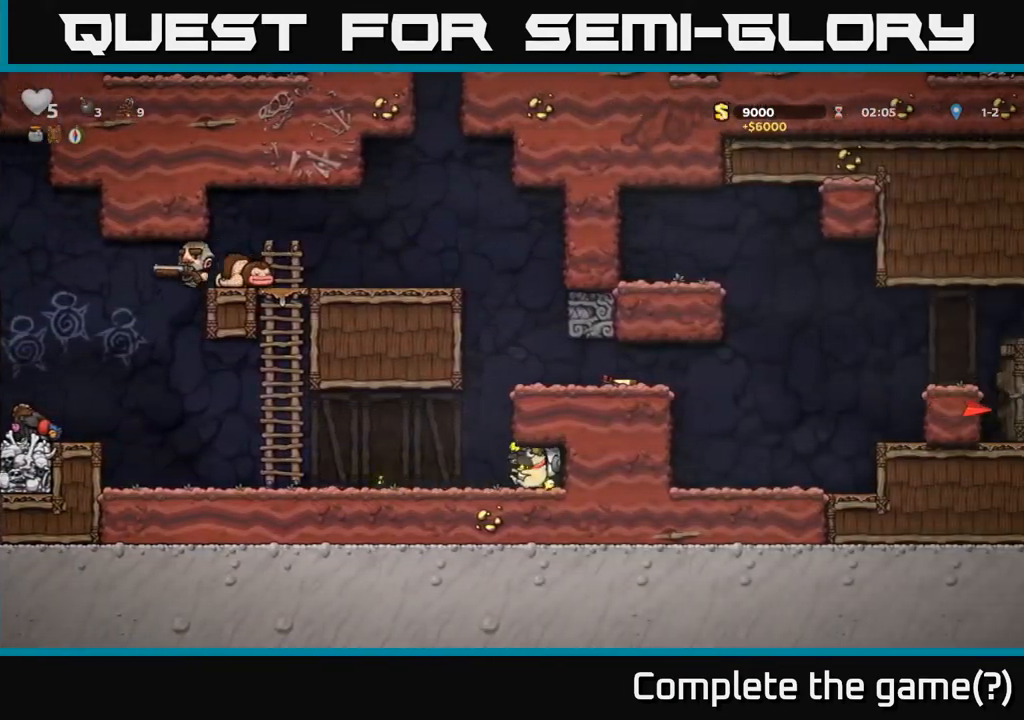
{"buttons": ["A", "DPAD_RIGHT"], "left_stick": "center", "right_stick": "center", "events": [[150, "A", "down"], [150, "DPAD_LEFT", "up"], [167, "DPAD_RIGHT", "down"], [333, "A", "up"], [500, "A", "down"]]}
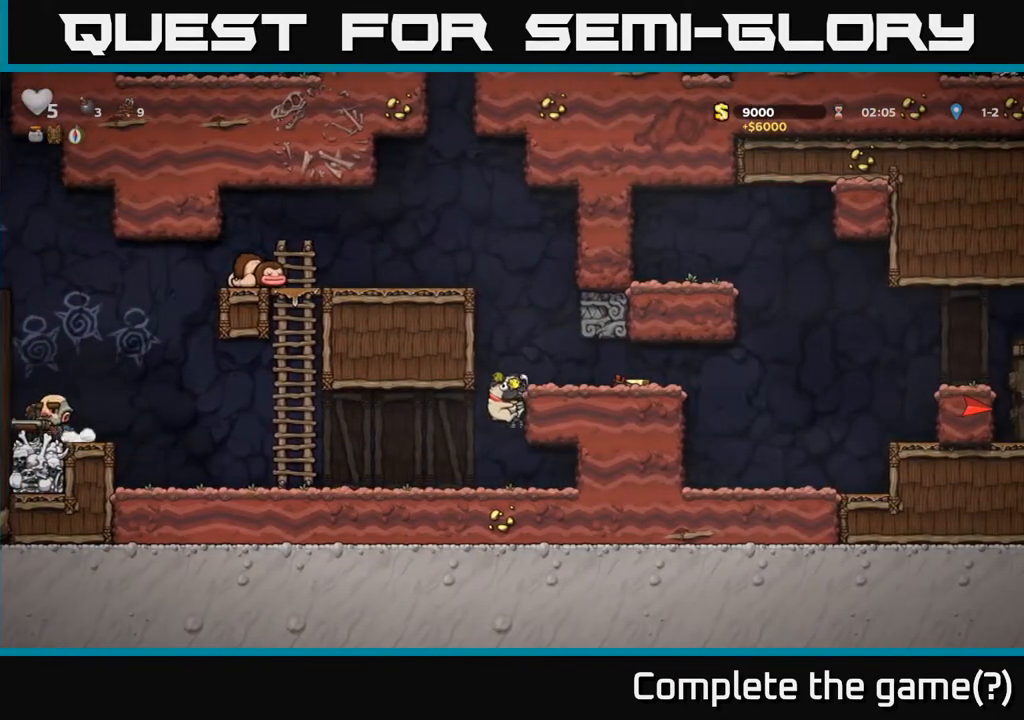
{"buttons": ["DPAD_RIGHT"], "left_stick": "center", "right_stick": "center", "events": [[100, "A", "up"]]}
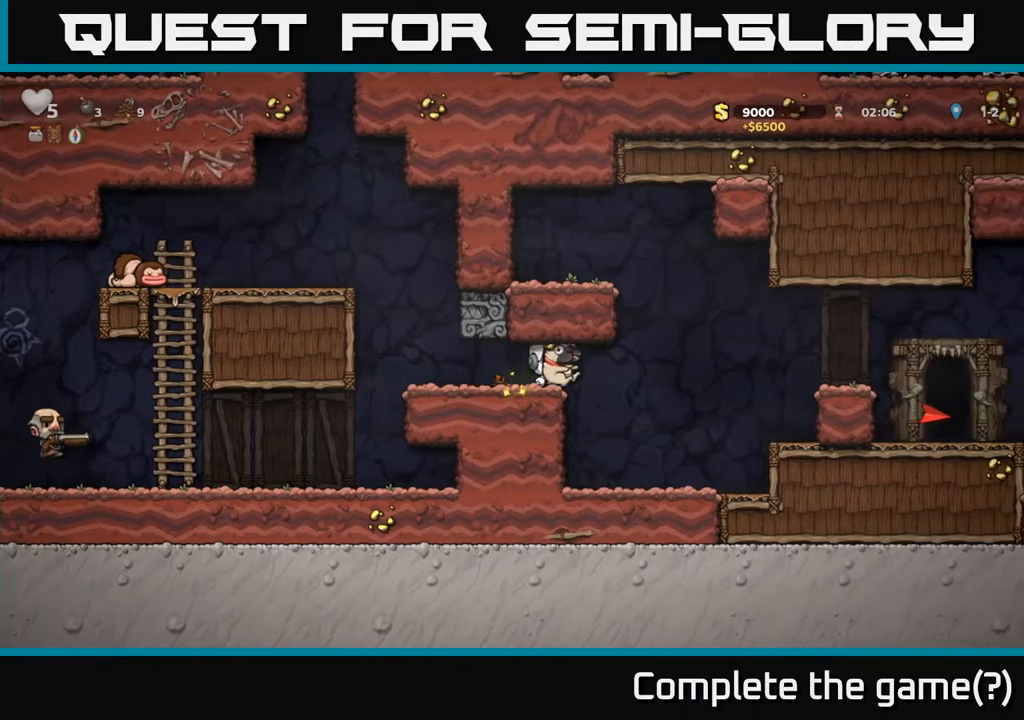
{"buttons": ["DPAD_RIGHT"], "left_stick": "center", "right_stick": "center", "events": [[100, "A", "down"], [367, "A", "up"]]}
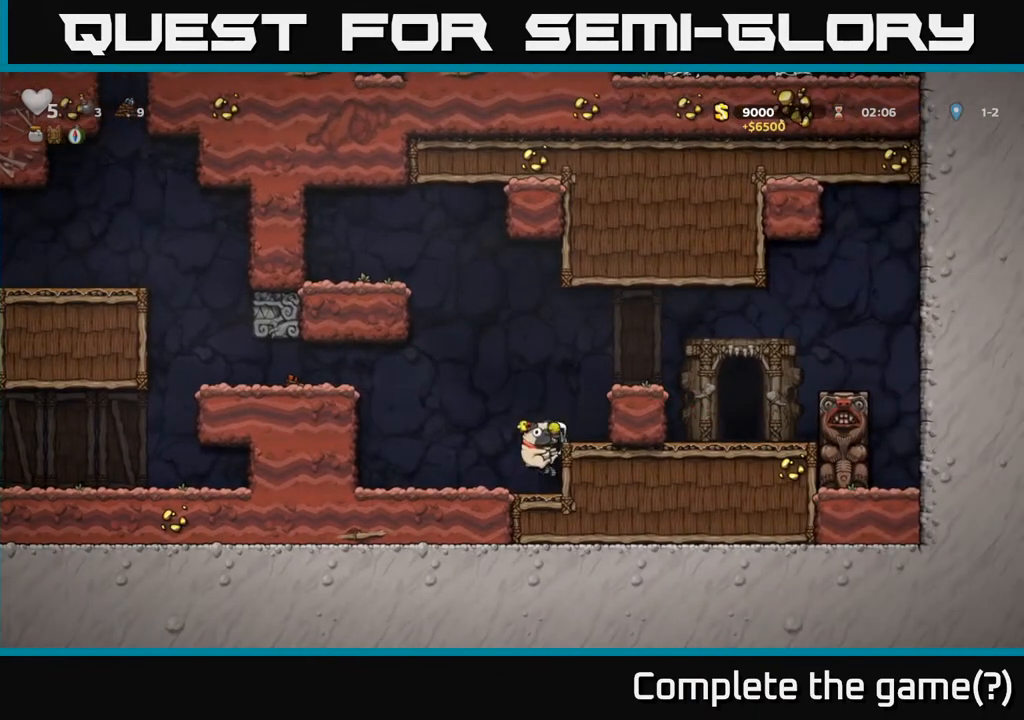
{"buttons": ["A", "DPAD_RIGHT"], "left_stick": "center", "right_stick": "center", "events": [[17, "A", "down"], [267, "A", "up"], [433, "A", "down"]]}
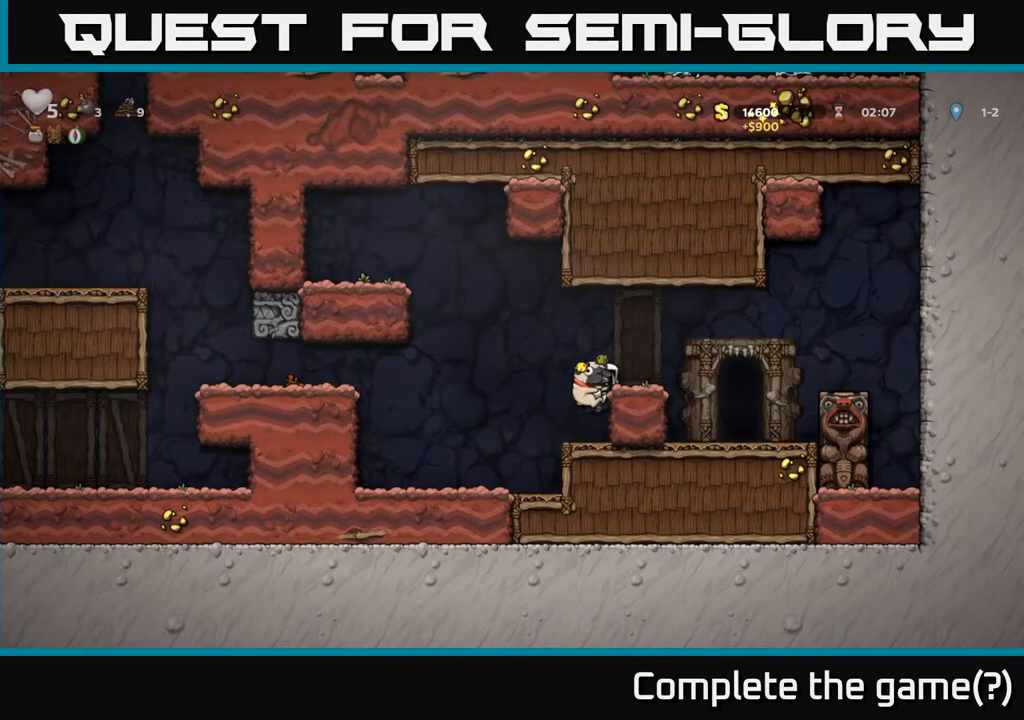
{"buttons": ["DPAD_LEFT"], "left_stick": "center", "right_stick": "center", "events": [[67, "A", "up"], [333, "DPAD_RIGHT", "up"], [367, "DPAD_LEFT", "down"]]}
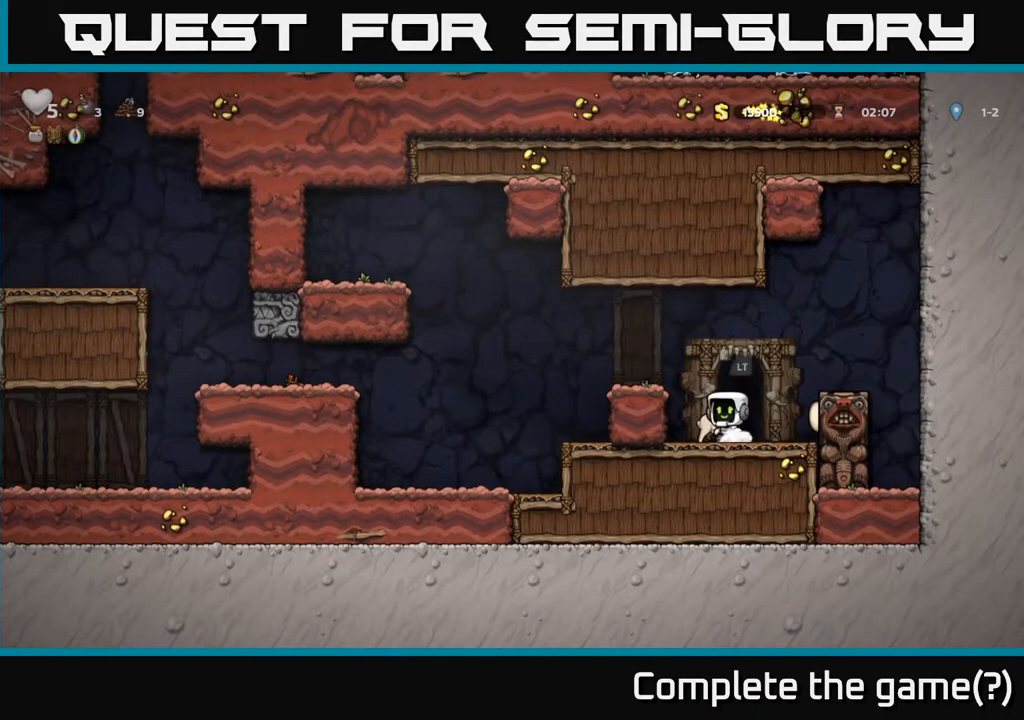
{"buttons": [], "left_stick": "center", "right_stick": "center", "events": [[33, "A", "down"], [200, "A", "up"], [200, "DPAD_LEFT", "up"]]}
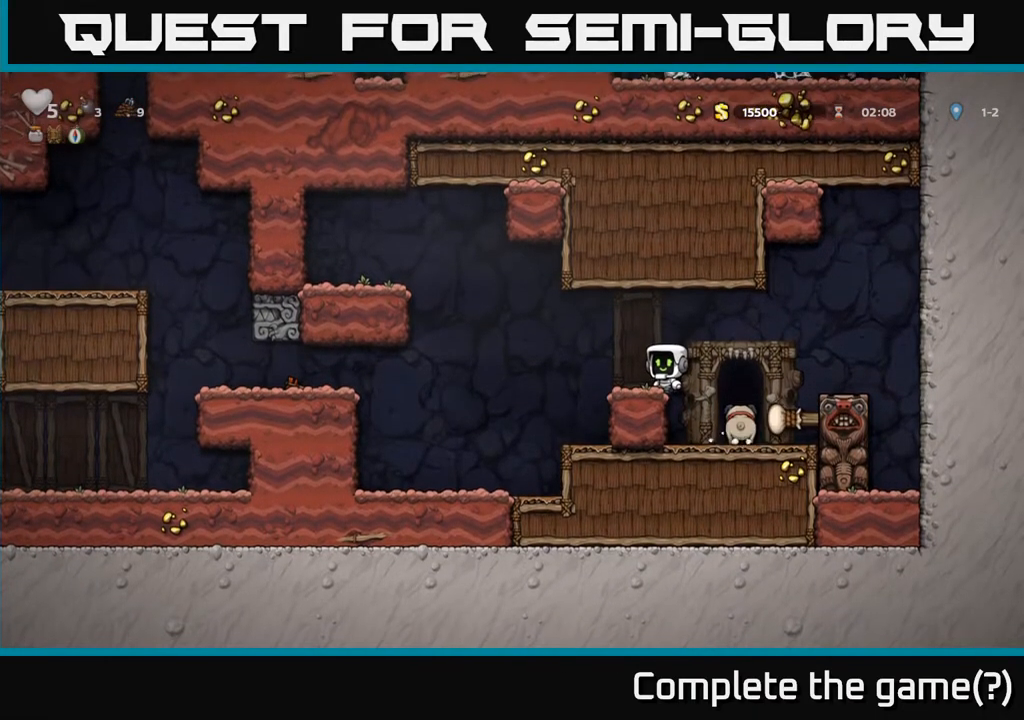
{"buttons": ["A", "DPAD_LEFT"], "left_stick": "center", "right_stick": "center", "events": [[83, "DPAD_LEFT", "down"], [250, "A", "down"]]}
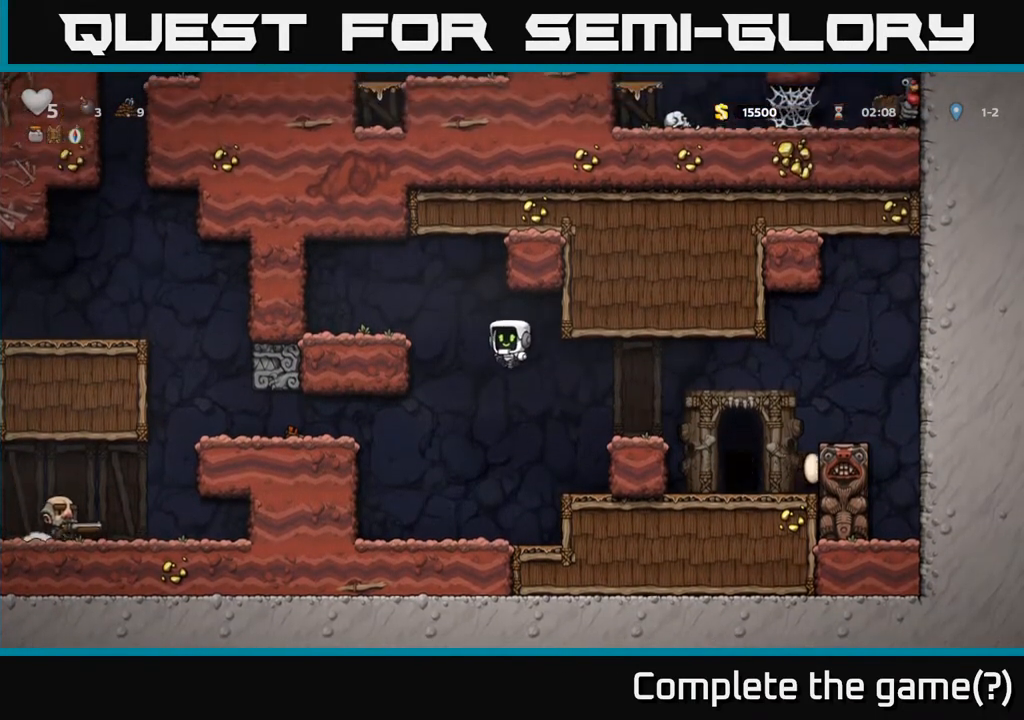
{"buttons": ["DPAD_LEFT"], "left_stick": "center", "right_stick": "center", "events": [[200, "A", "up"]]}
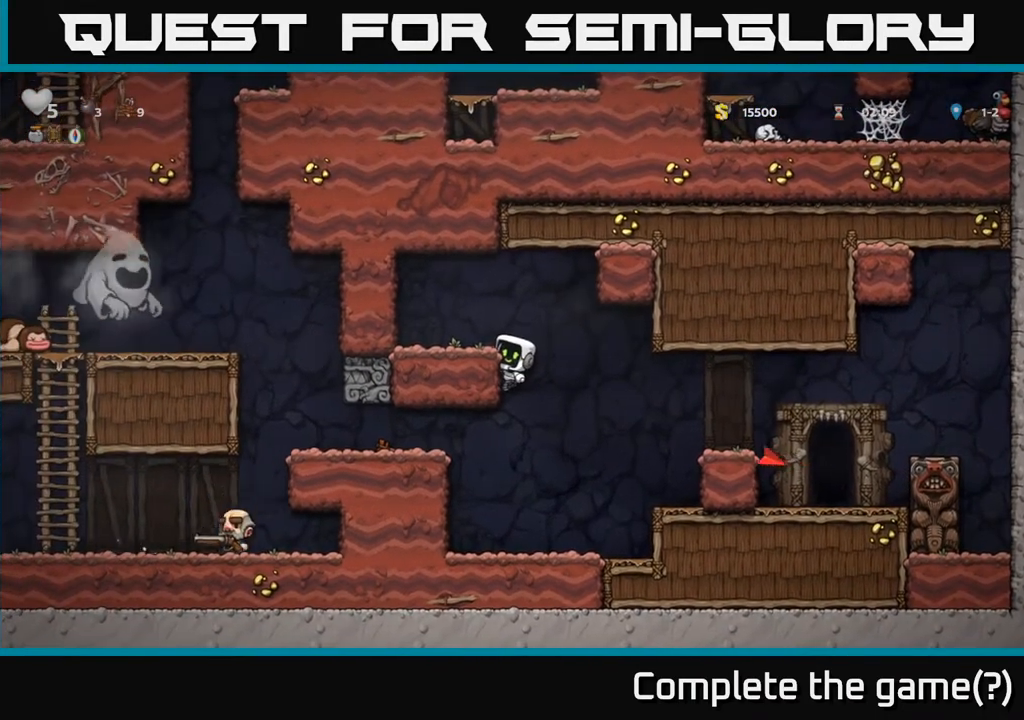
{"buttons": ["DPAD_RIGHT"], "left_stick": "center", "right_stick": "center", "events": [[317, "DPAD_LEFT", "up"], [350, "DPAD_RIGHT", "down"], [383, "A", "down"], [467, "A", "up"]]}
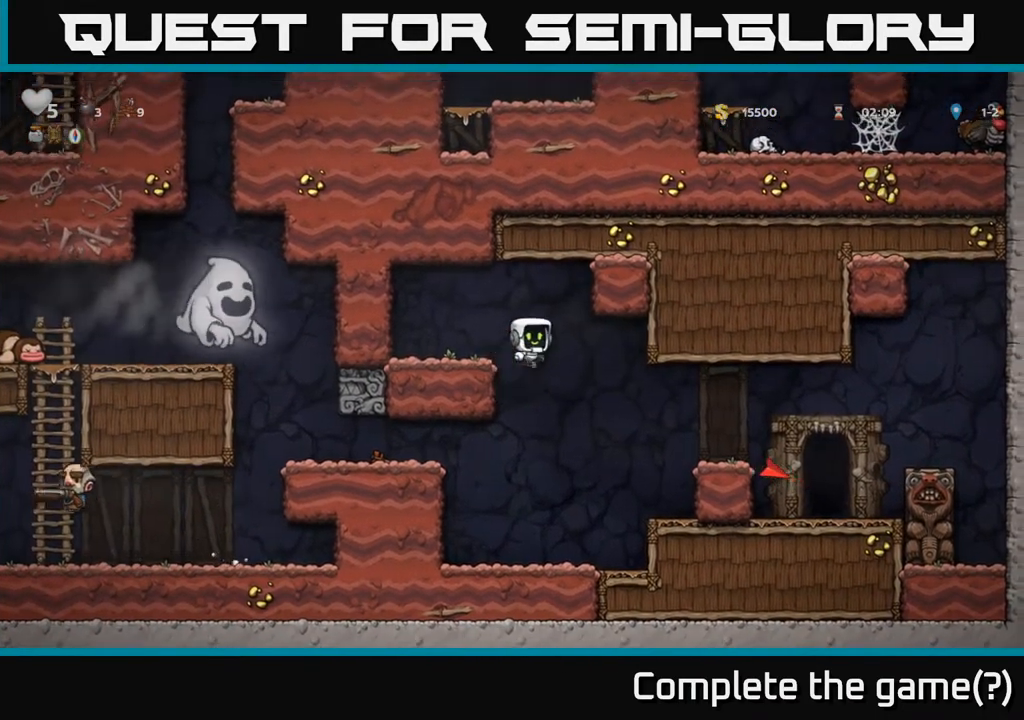
{"buttons": ["DPAD_RIGHT"], "left_stick": "center", "right_stick": "center", "events": []}
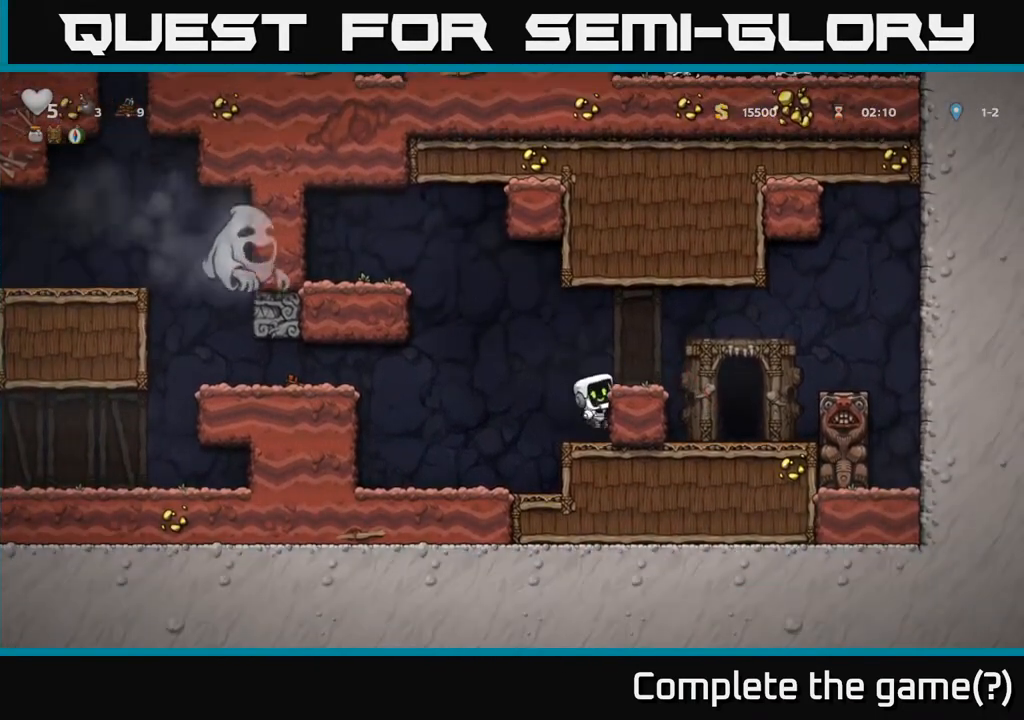
{"buttons": [], "left_stick": "center", "right_stick": "center", "events": [[33, "A", "down"], [217, "A", "up"], [417, "DPAD_RIGHT", "up"]]}
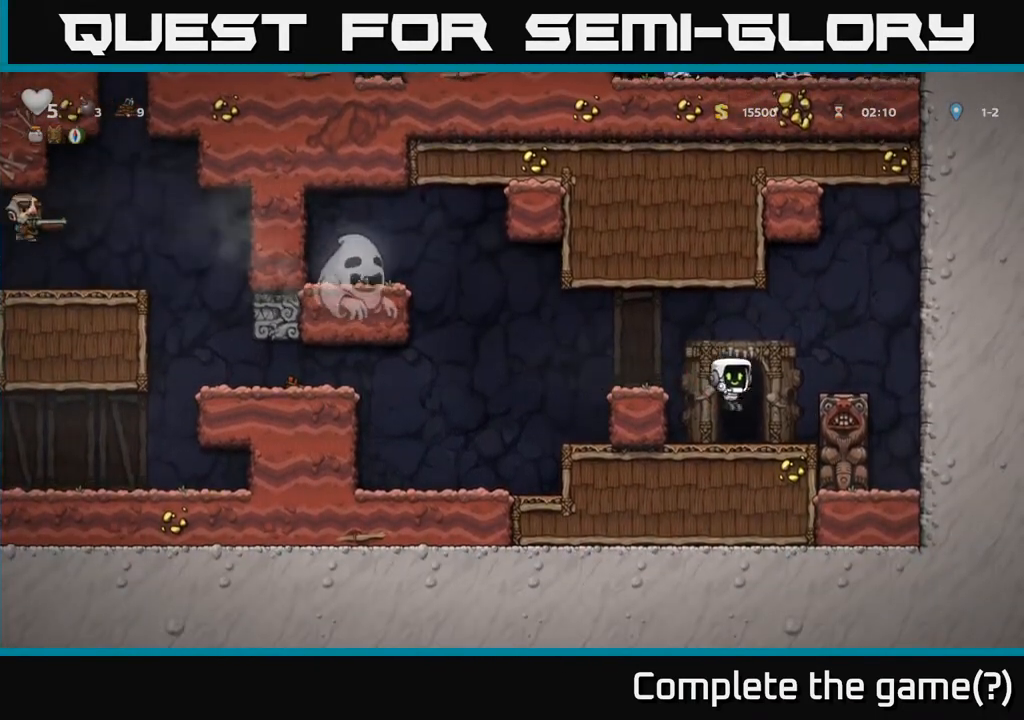
{"buttons": [], "left_stick": "center", "right_stick": "center", "events": [[33, "DPAD_LEFT", "down"], [50, "L2", "down"], [100, "DPAD_LEFT", "up"], [150, "L2", "up"], [233, "L2", "down"], [317, "L2", "up"], [383, "L2", "down"], [467, "L2", "up"]]}
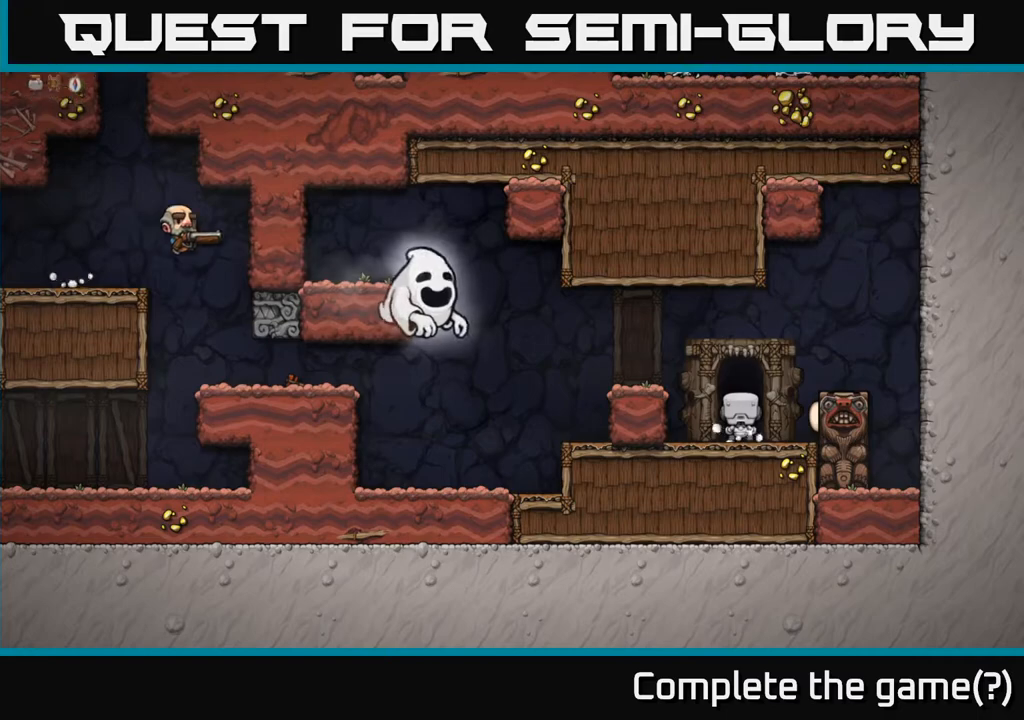
{"buttons": [], "left_stick": "center", "right_stick": "center", "events": [[33, "L2", "down"], [133, "L2", "up"]]}